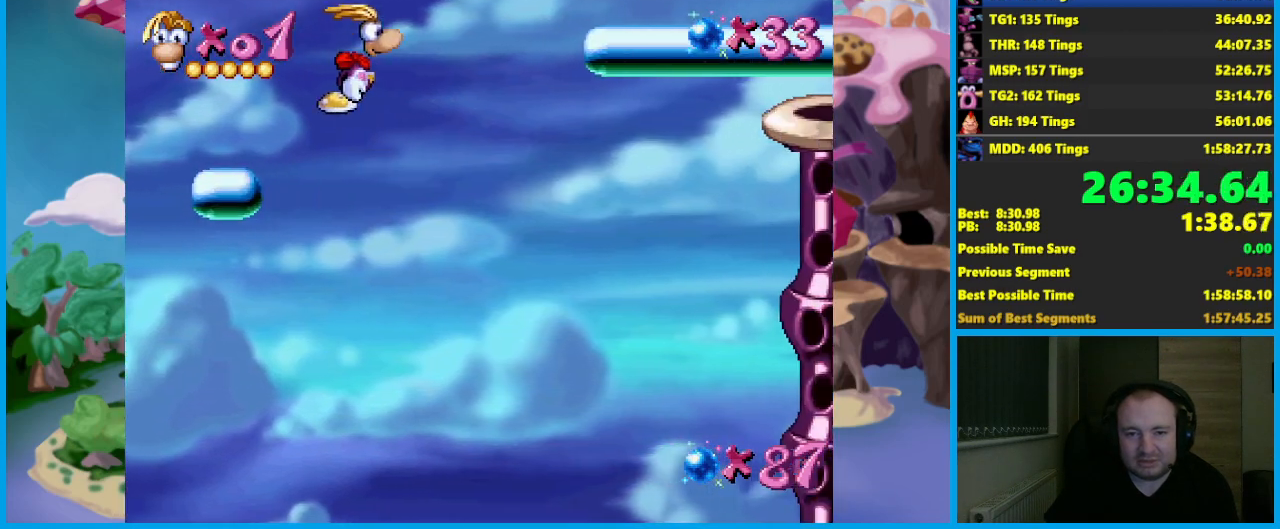
Gameplay with a controller (Xbox layout); each line is a JSON object with the inputs held at the frame after it. "events" lists button and stick changes between this image and that frame as [ms after this image, input, new state], when the widget could be followed in between. Not read: R3 right_stick.
{"buttons": ["X"], "left_stick": "center", "events": [[100, "left_stick", "left"], [267, "left_stick", "center"], [367, "X", "down"]]}
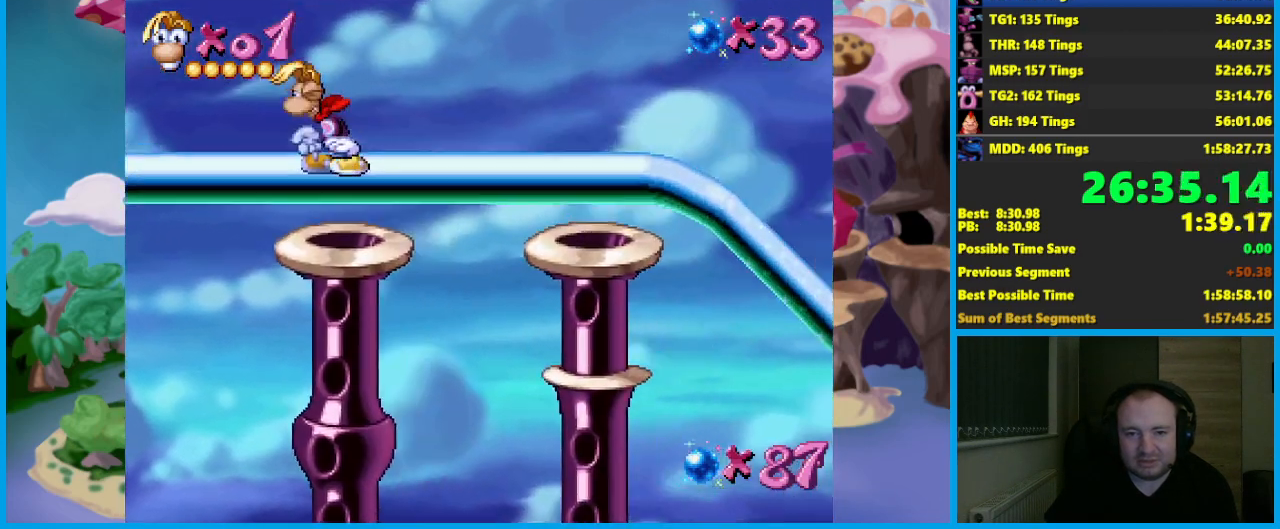
{"buttons": ["X"], "left_stick": "right", "events": [[350, "left_stick", "right"]]}
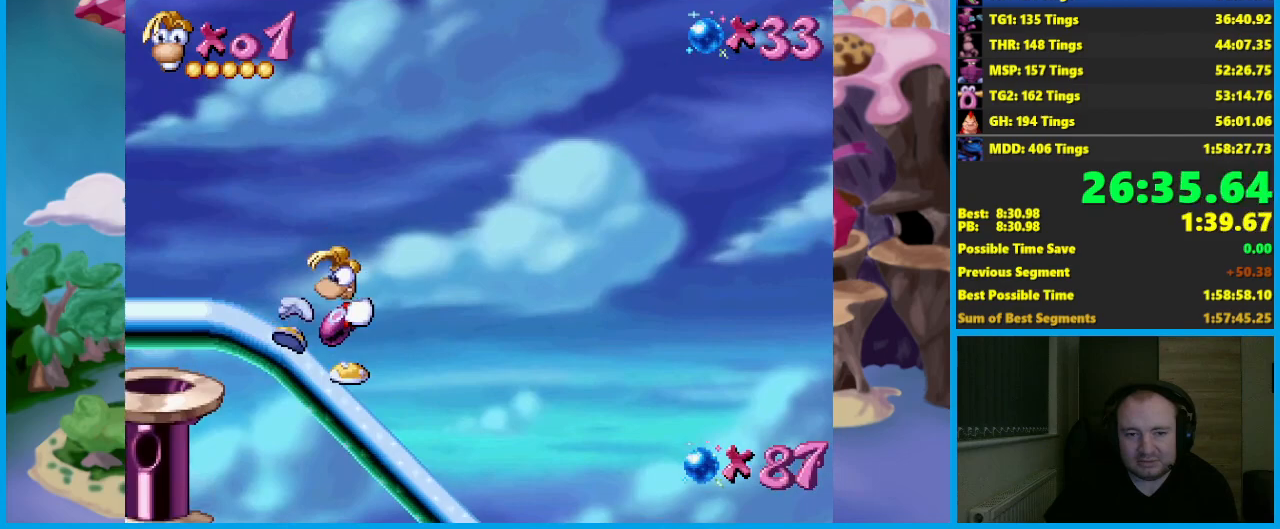
{"buttons": ["A"], "left_stick": "right", "events": [[267, "X", "up"], [300, "A", "down"]]}
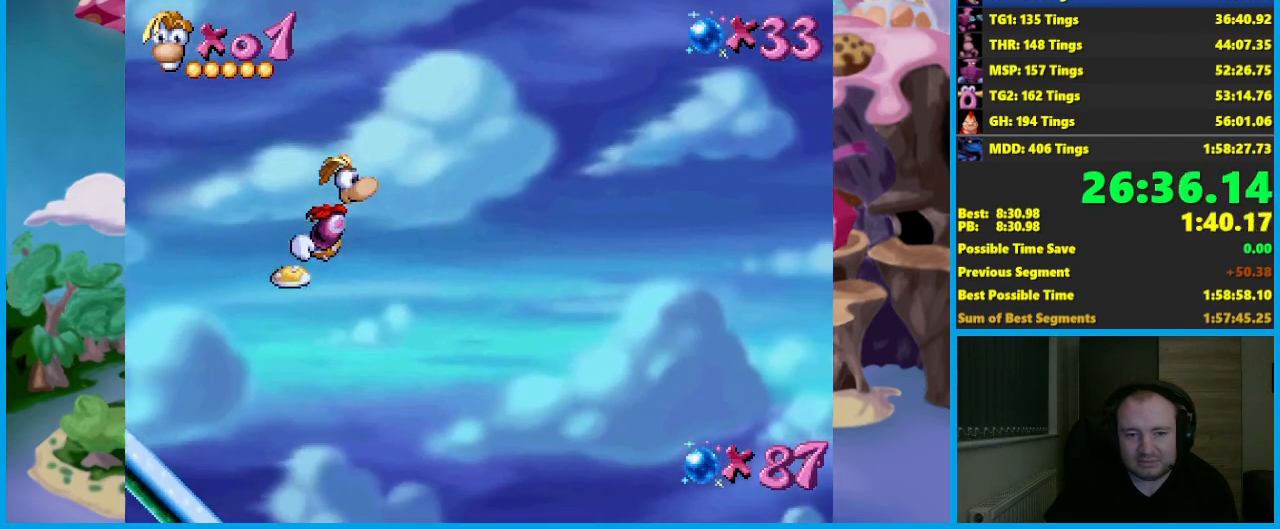
{"buttons": ["A"], "left_stick": "up-right", "events": [[283, "A", "up"], [300, "left_stick", "up-right"], [350, "A", "down"]]}
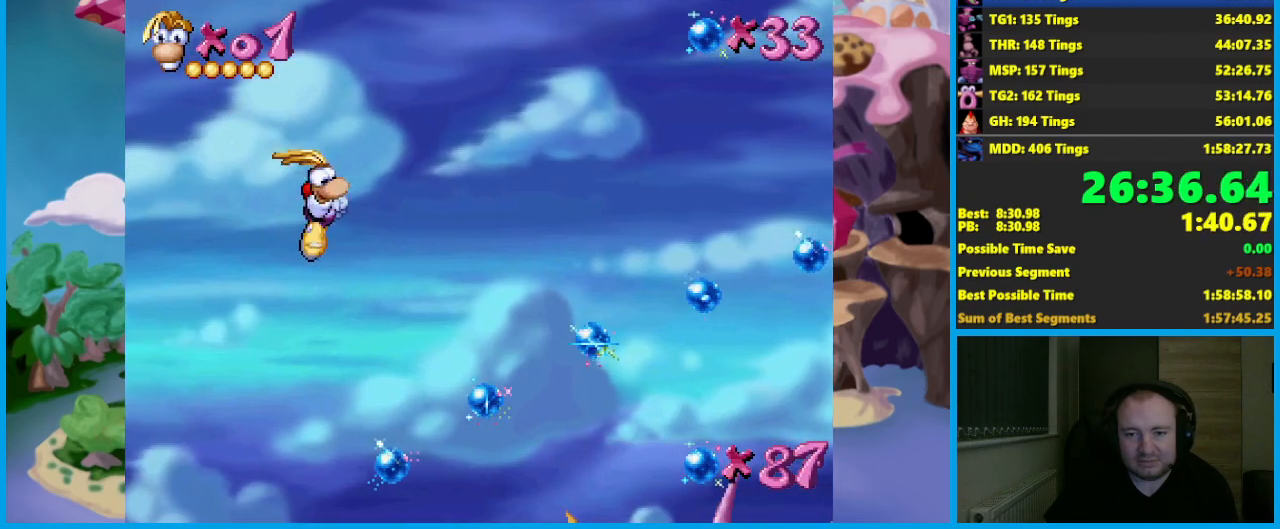
{"buttons": ["A"], "left_stick": "right", "events": [[383, "left_stick", "right"]]}
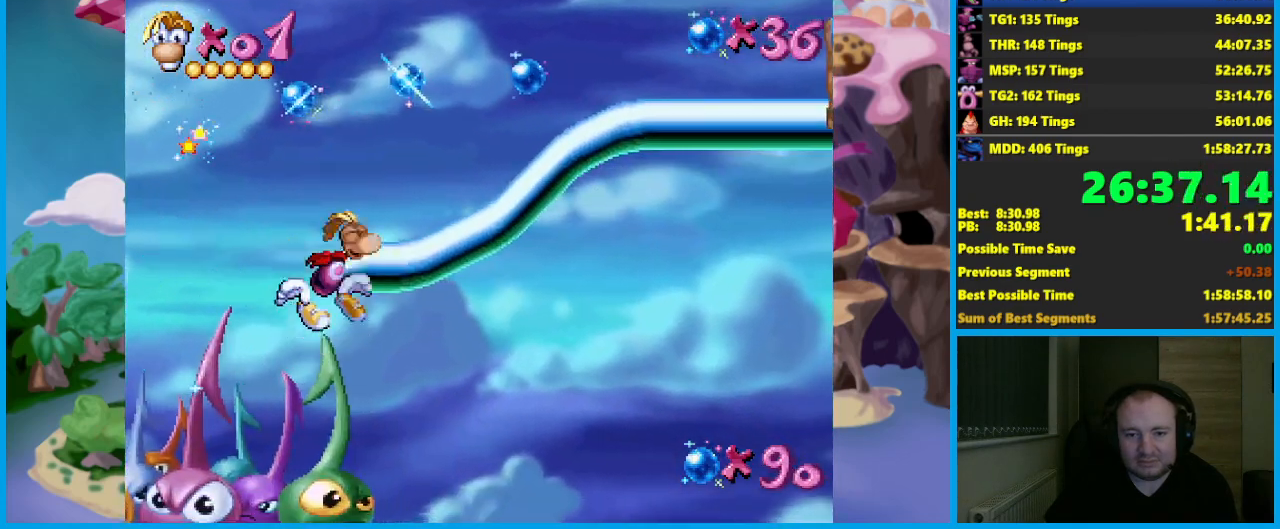
{"buttons": [], "left_stick": "right", "events": [[100, "A", "up"], [117, "left_stick", "center"], [283, "left_stick", "right"]]}
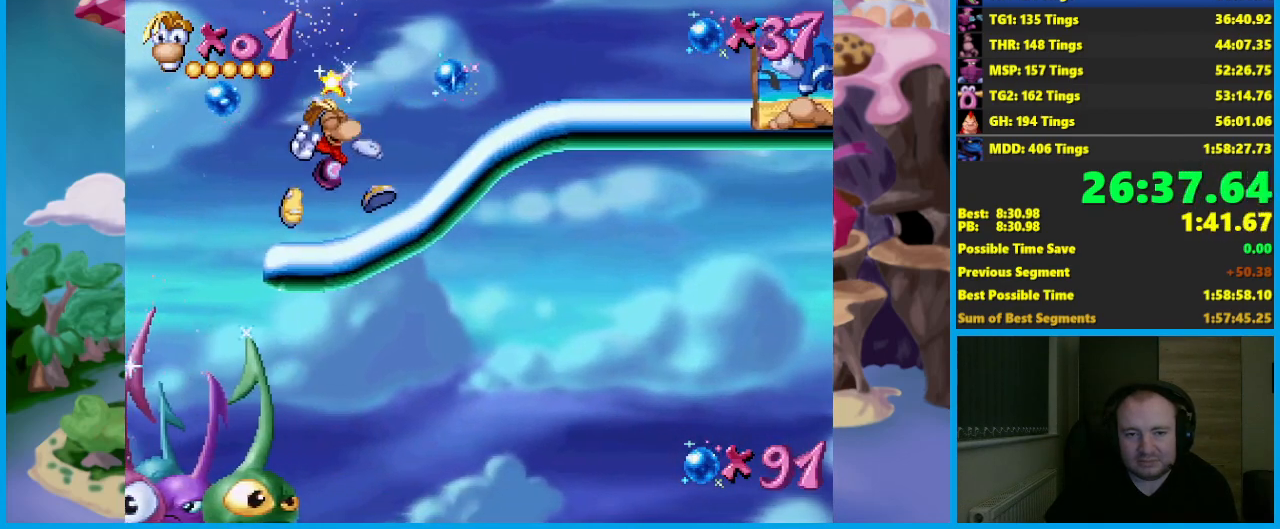
{"buttons": ["R2"], "left_stick": "down-right", "events": [[250, "R2", "down"], [283, "left_stick", "down"], [383, "left_stick", "down-right"]]}
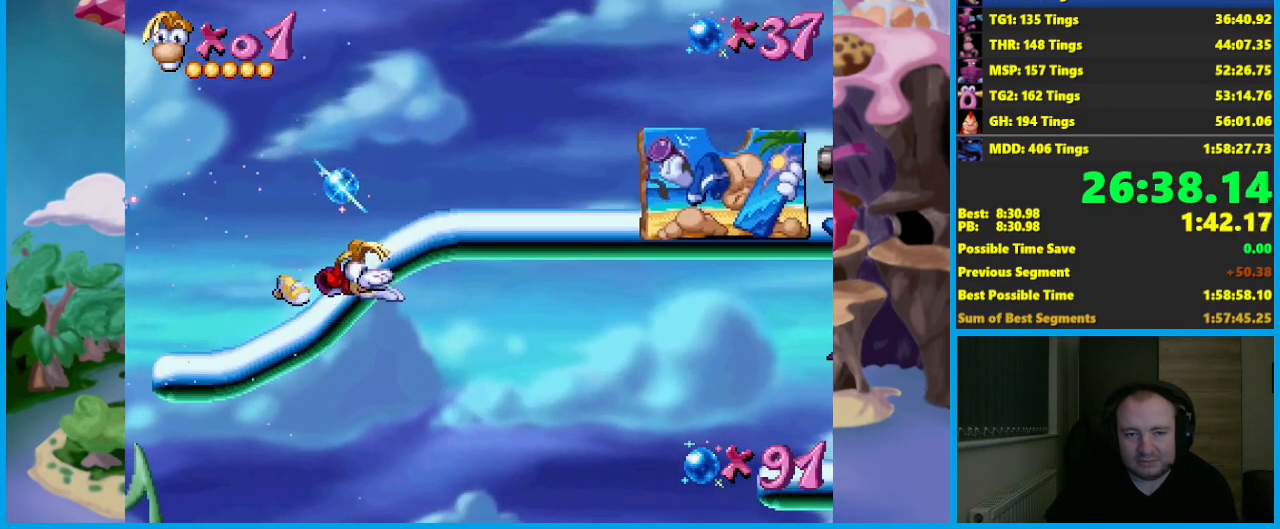
{"buttons": ["R2"], "left_stick": "down-right", "events": []}
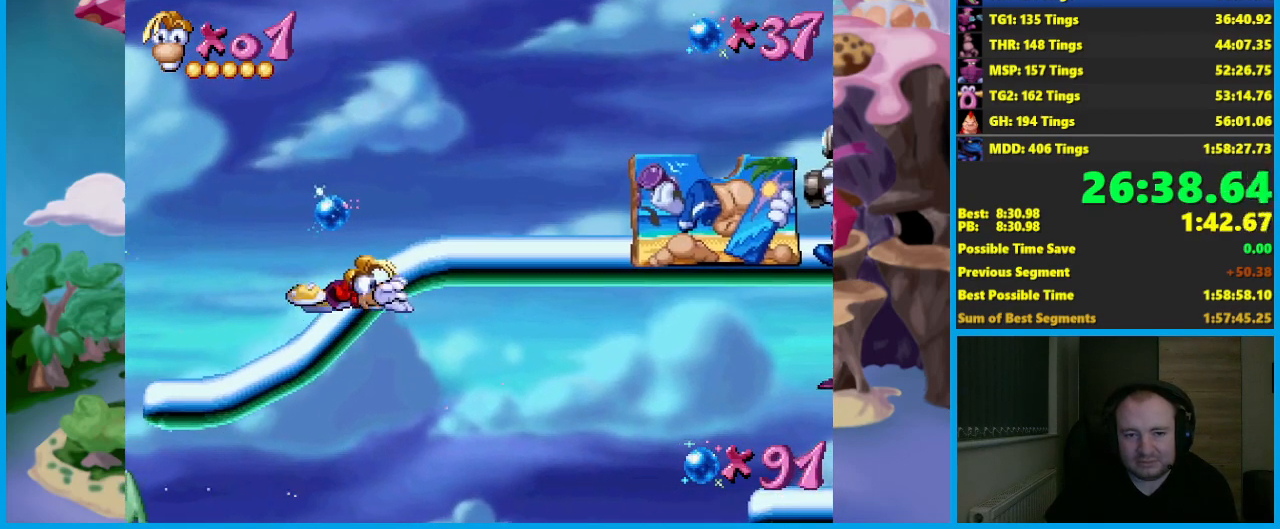
{"buttons": ["R2"], "left_stick": "center", "events": [[250, "left_stick", "center"]]}
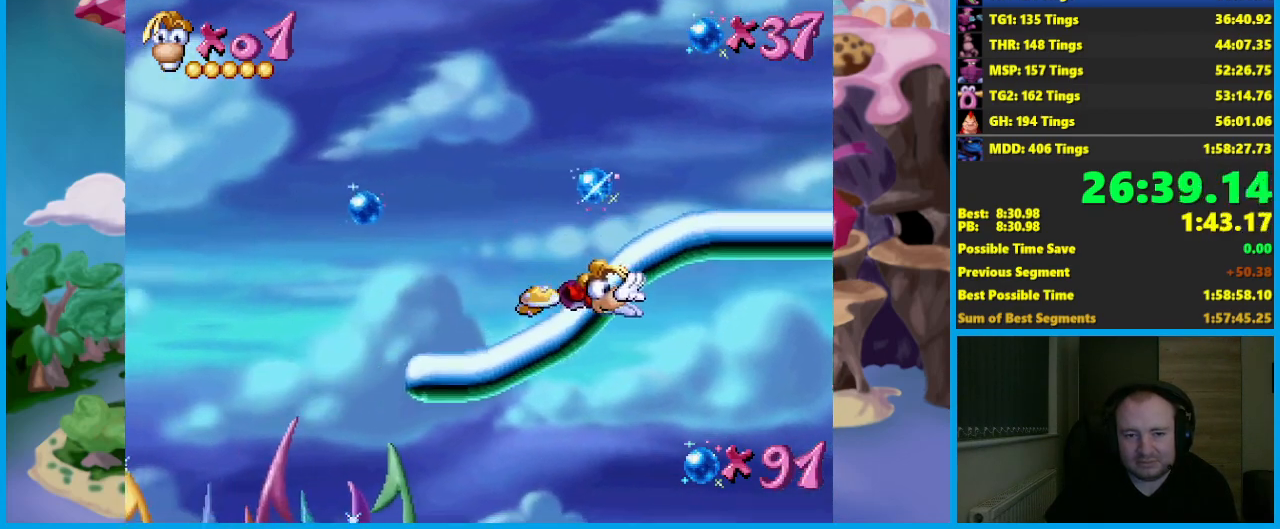
{"buttons": [], "left_stick": "right", "events": [[167, "left_stick", "right"], [367, "R2", "up"]]}
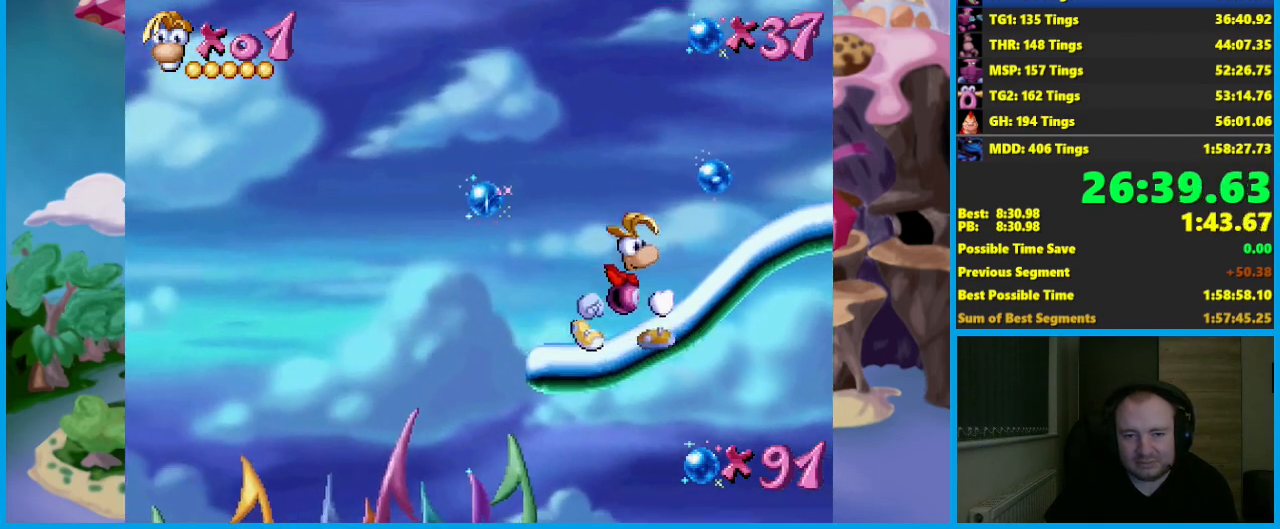
{"buttons": [], "left_stick": "center", "events": [[217, "left_stick", "center"]]}
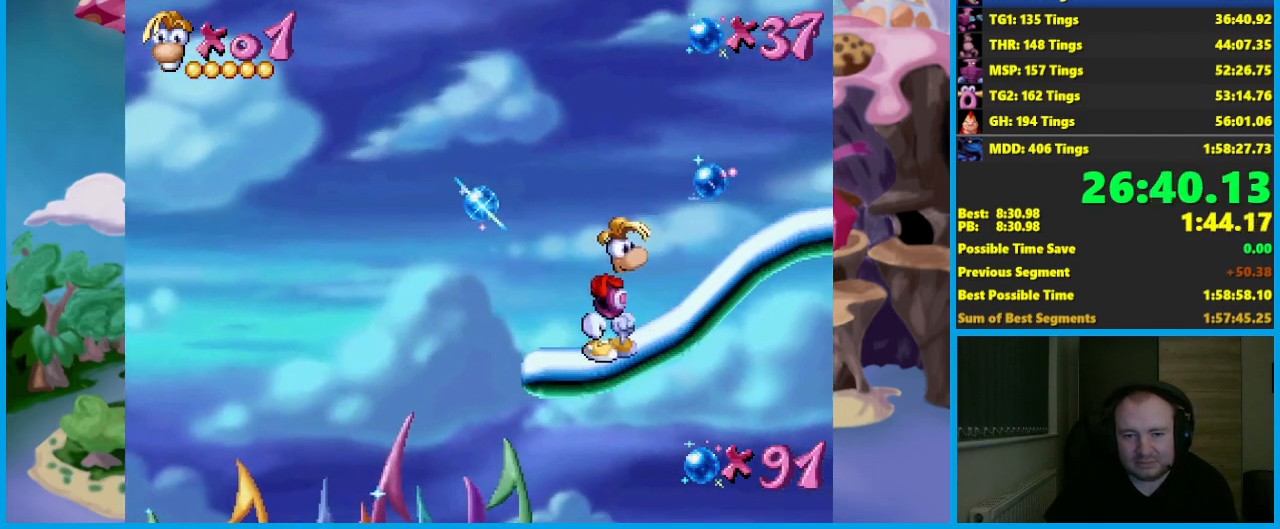
{"buttons": [], "left_stick": "center", "events": [[183, "left_stick", "right"], [350, "left_stick", "center"]]}
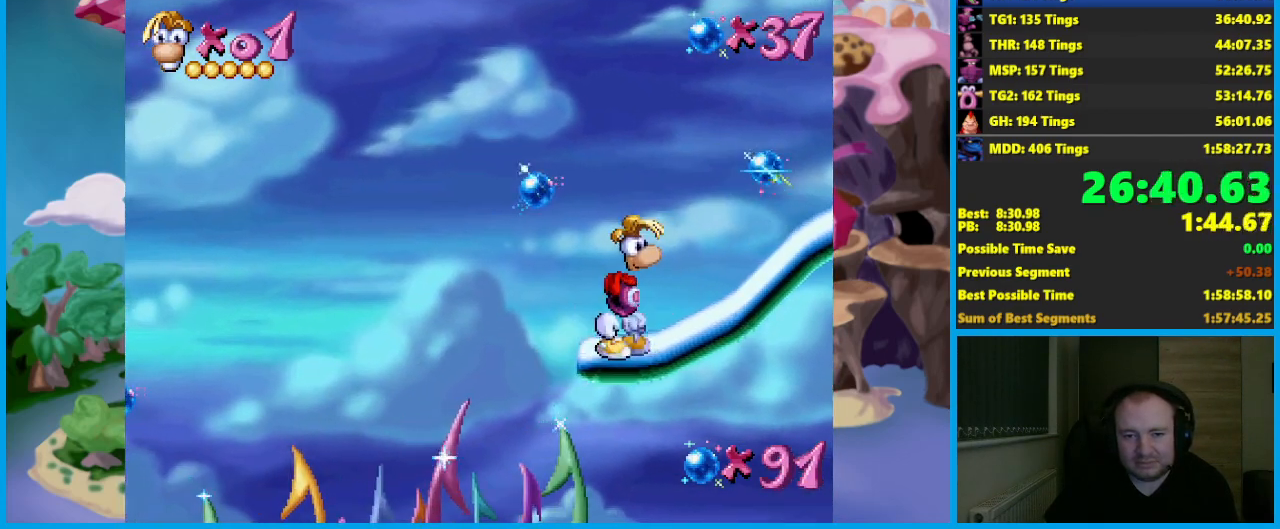
{"buttons": ["A"], "left_stick": "center", "events": [[350, "A", "down"]]}
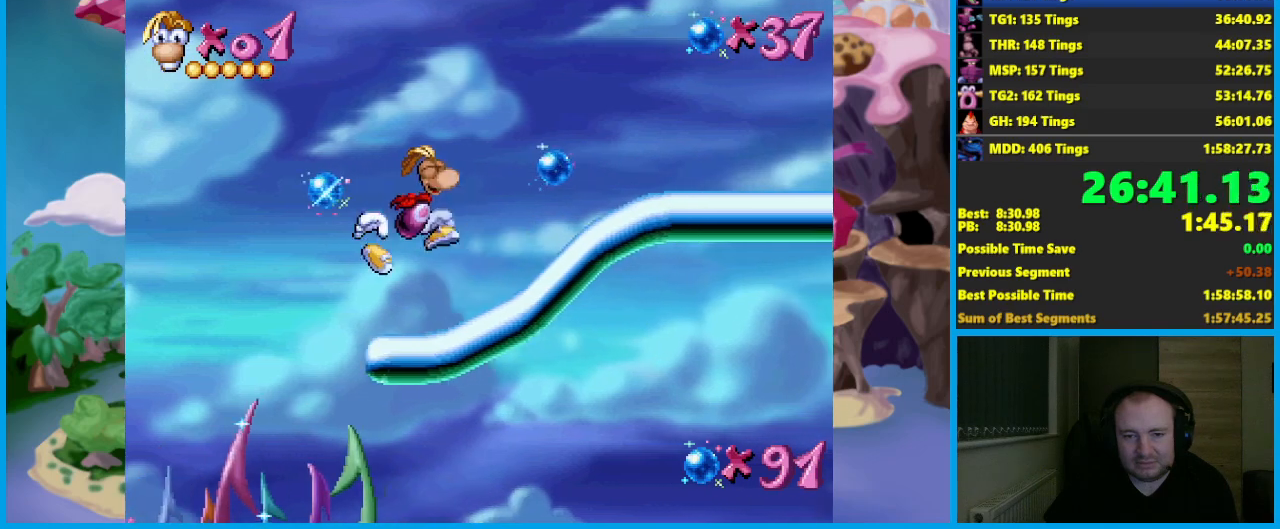
{"buttons": [], "left_stick": "down", "events": [[50, "A", "up"], [450, "left_stick", "down"]]}
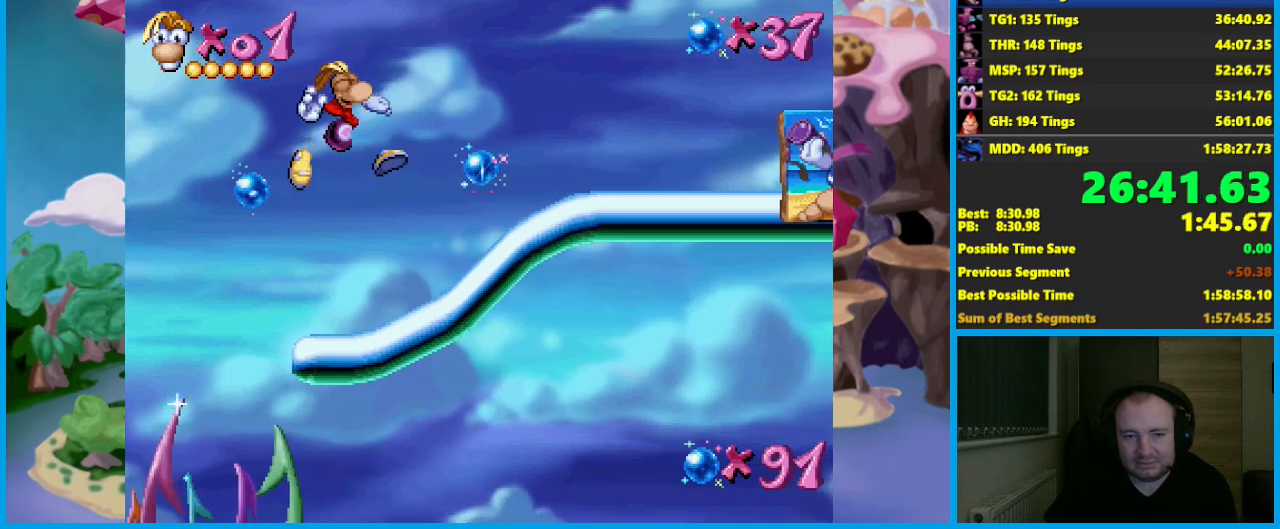
{"buttons": ["L2"], "left_stick": "down", "events": [[417, "L2", "down"]]}
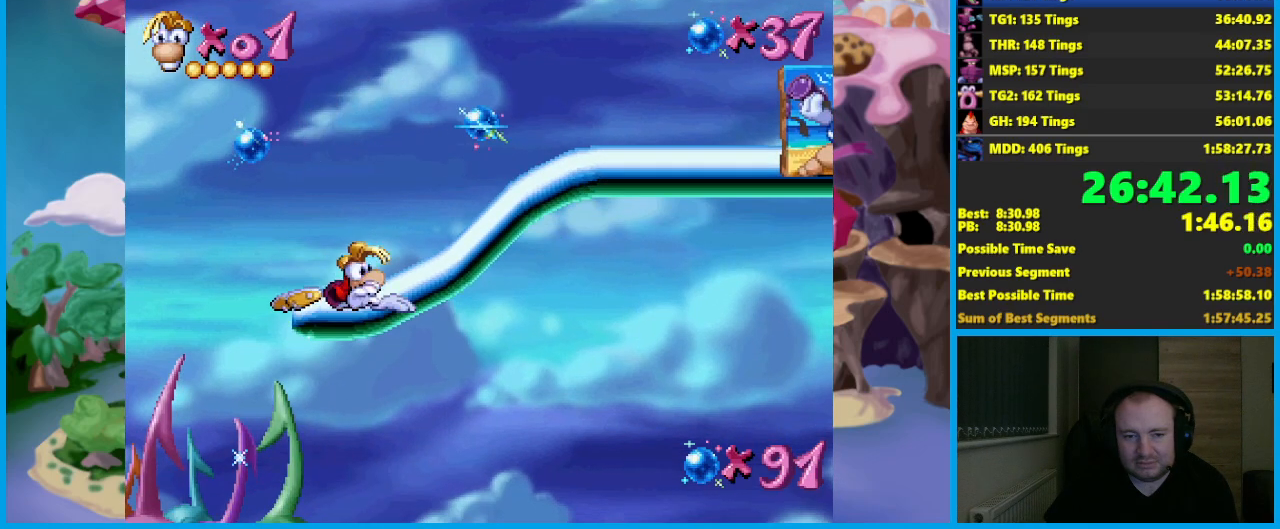
{"buttons": [], "left_stick": "down", "events": [[150, "L2", "up"]]}
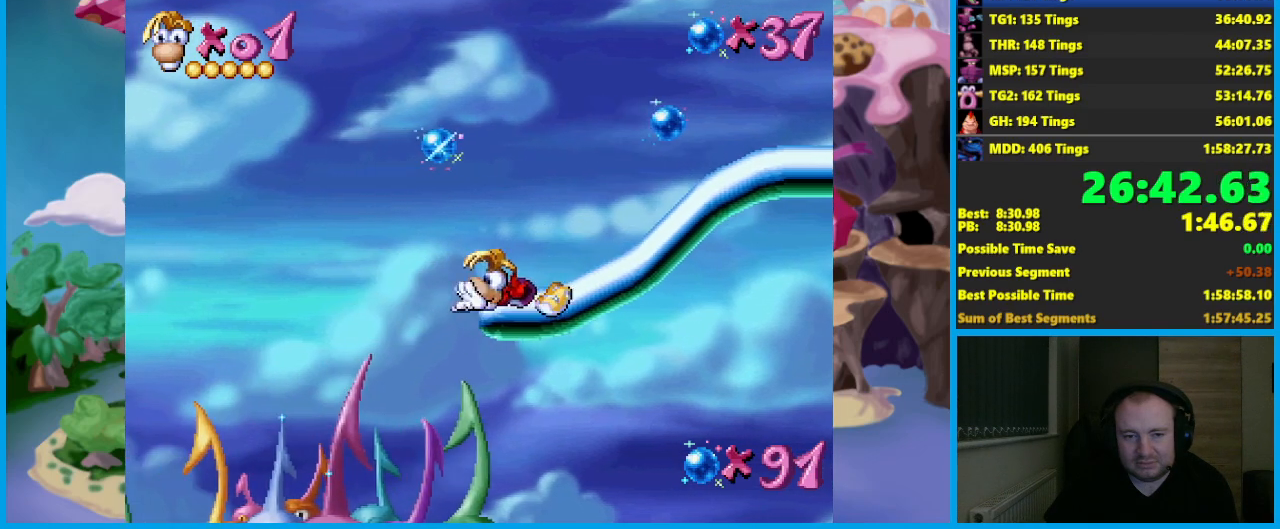
{"buttons": ["X"], "left_stick": "center", "events": [[33, "left_stick", "center"], [250, "X", "down"]]}
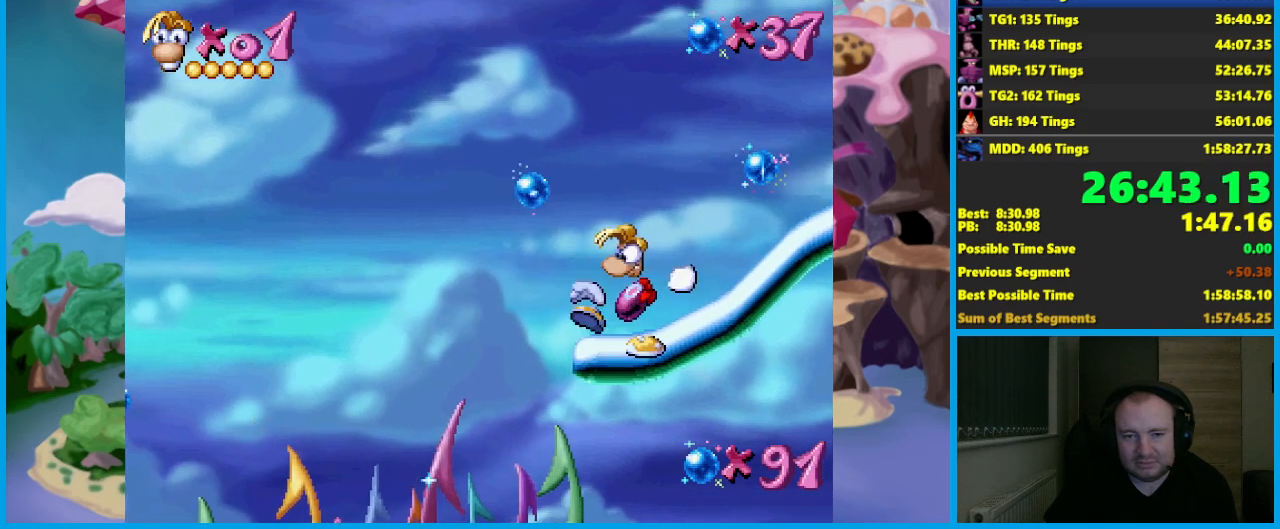
{"buttons": ["X"], "left_stick": "center", "events": []}
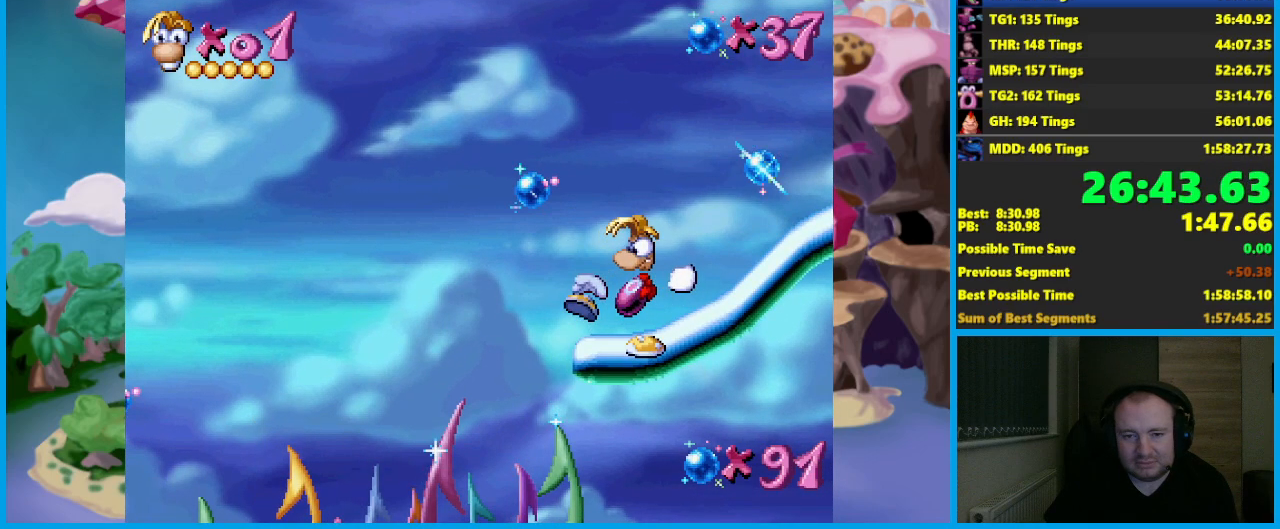
{"buttons": ["X"], "left_stick": "center", "events": []}
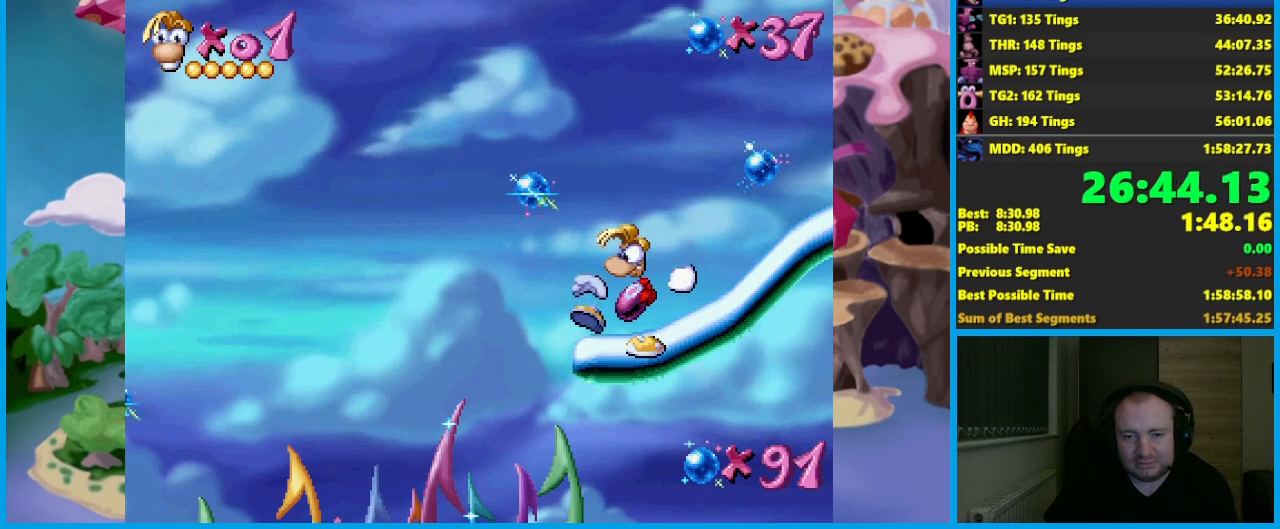
{"buttons": ["X"], "left_stick": "center", "events": []}
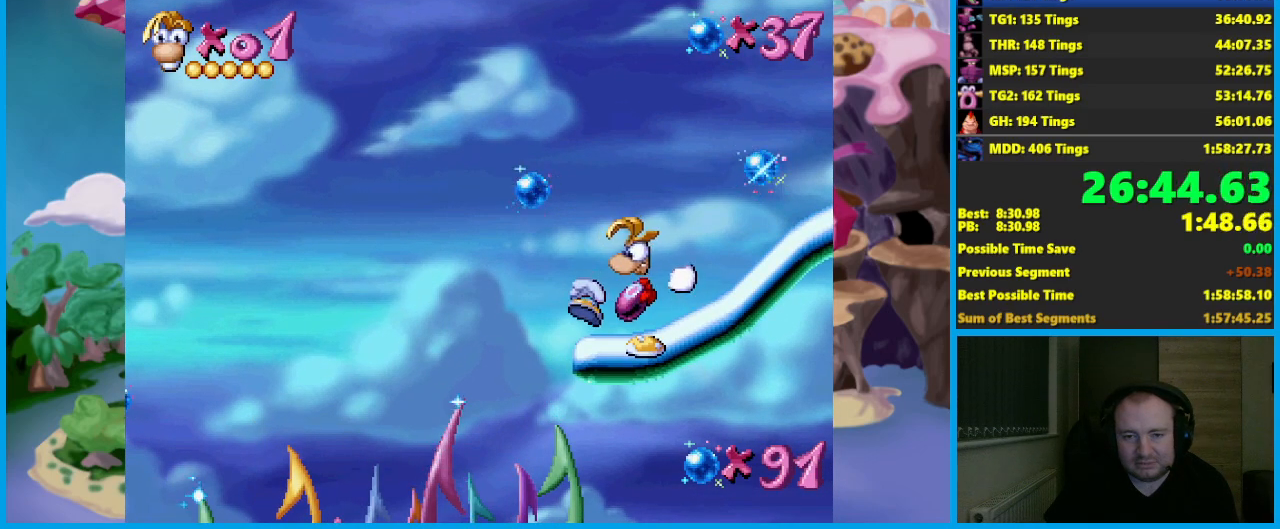
{"buttons": [], "left_stick": "down", "events": [[50, "left_stick", "down"], [100, "X", "up"]]}
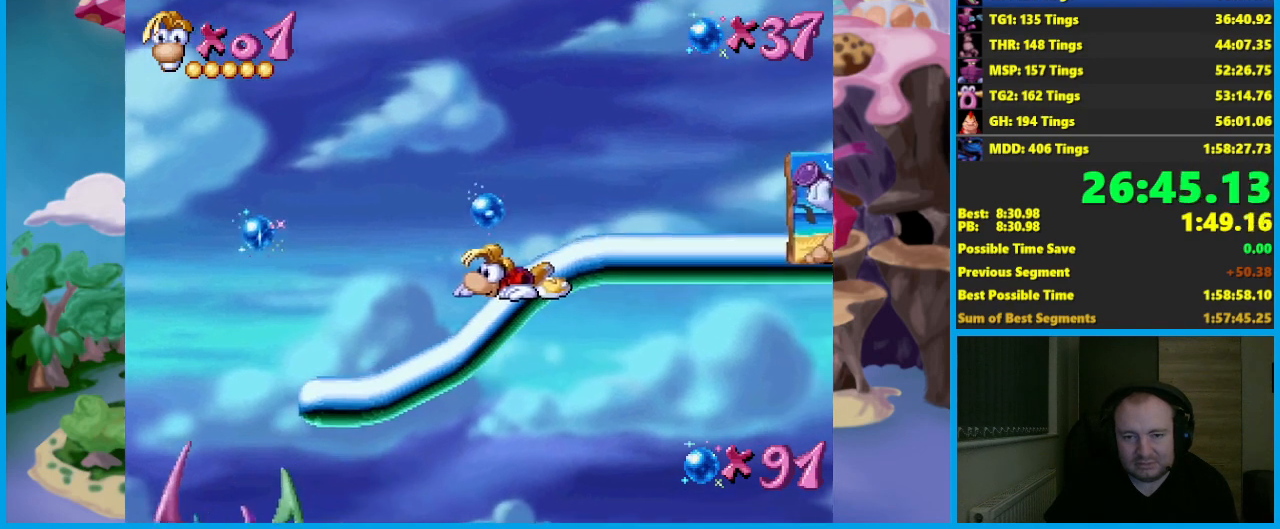
{"buttons": [], "left_stick": "right", "events": [[467, "left_stick", "right"]]}
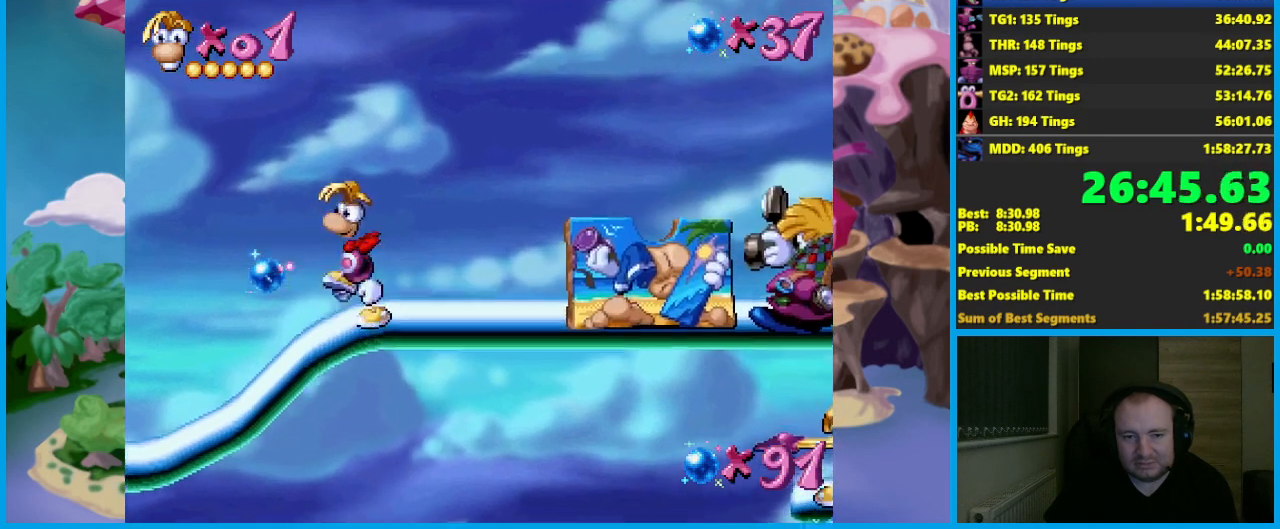
{"buttons": [], "left_stick": "right", "events": []}
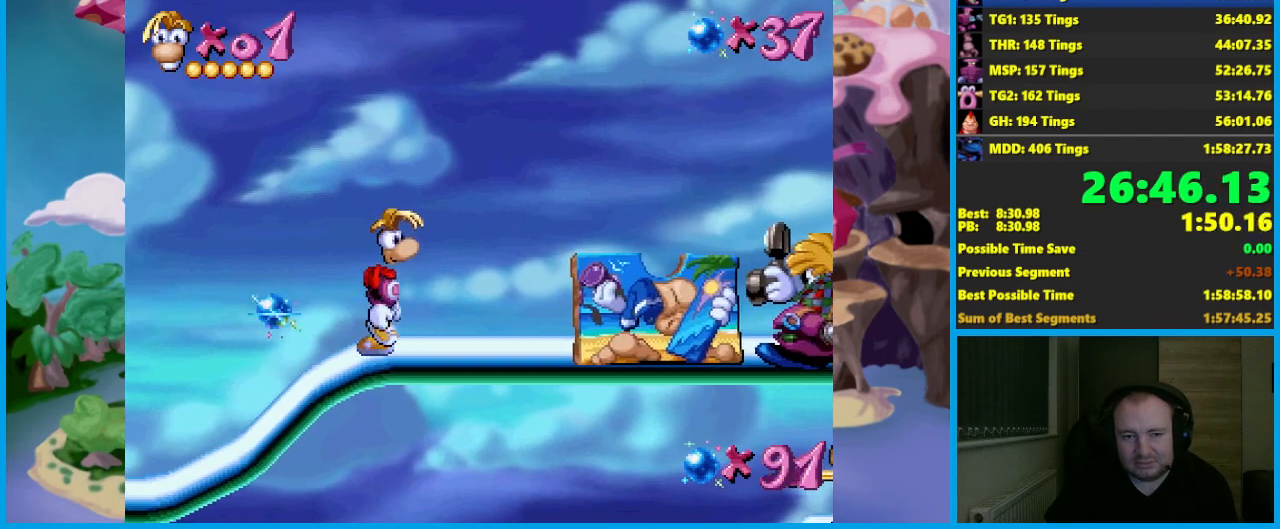
{"buttons": [], "left_stick": "right", "events": []}
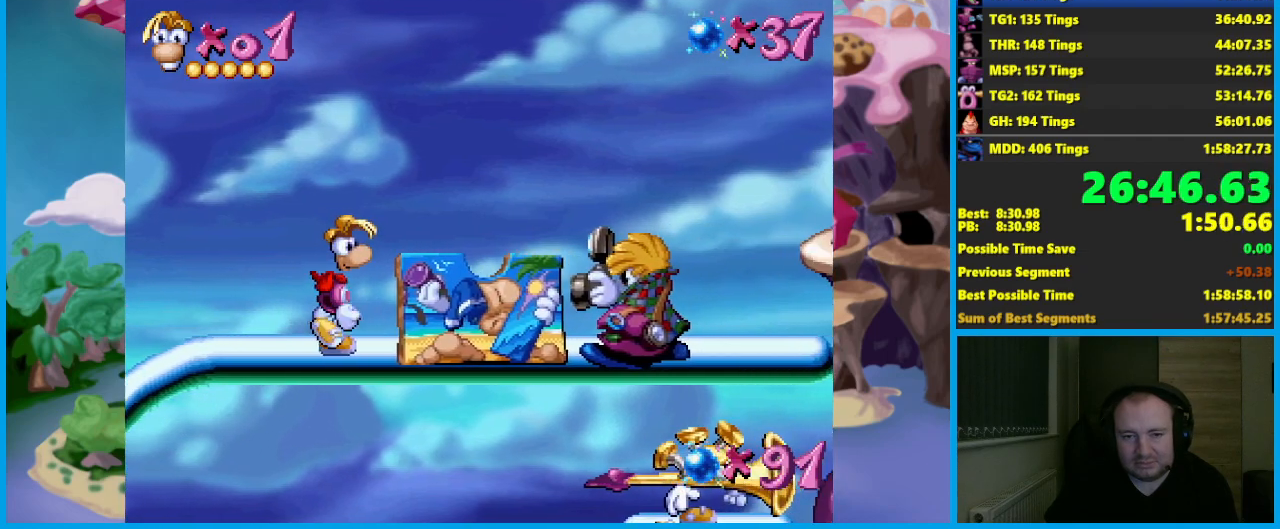
{"buttons": [], "left_stick": "center", "events": [[17, "left_stick", "center"], [333, "left_stick", "right"], [450, "left_stick", "center"]]}
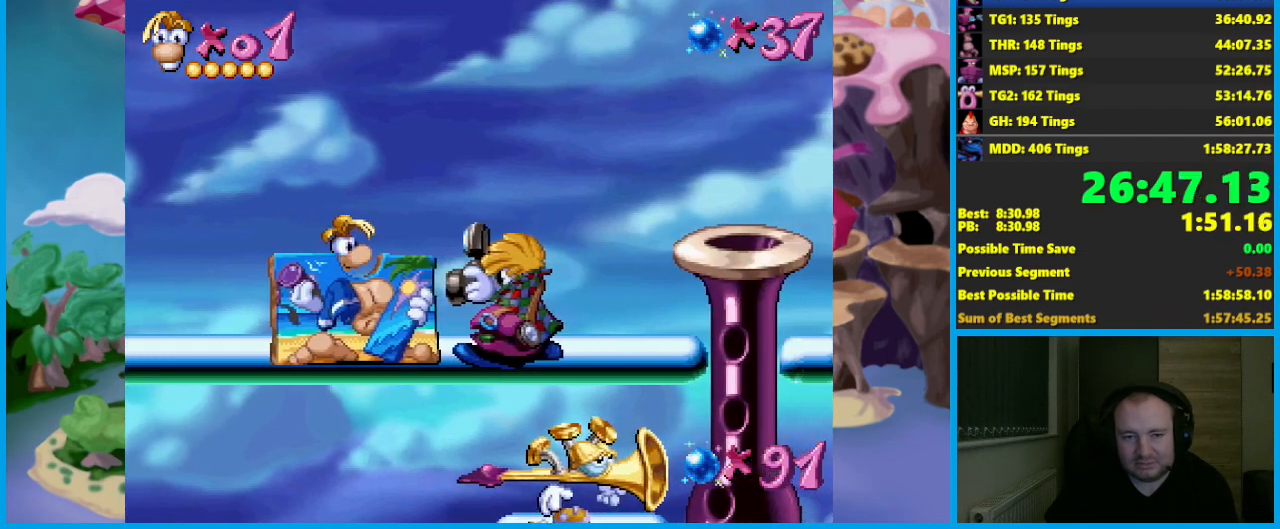
{"buttons": ["A"], "left_stick": "center", "events": [[50, "left_stick", "left"], [183, "left_stick", "down"], [400, "left_stick", "center"], [467, "A", "down"]]}
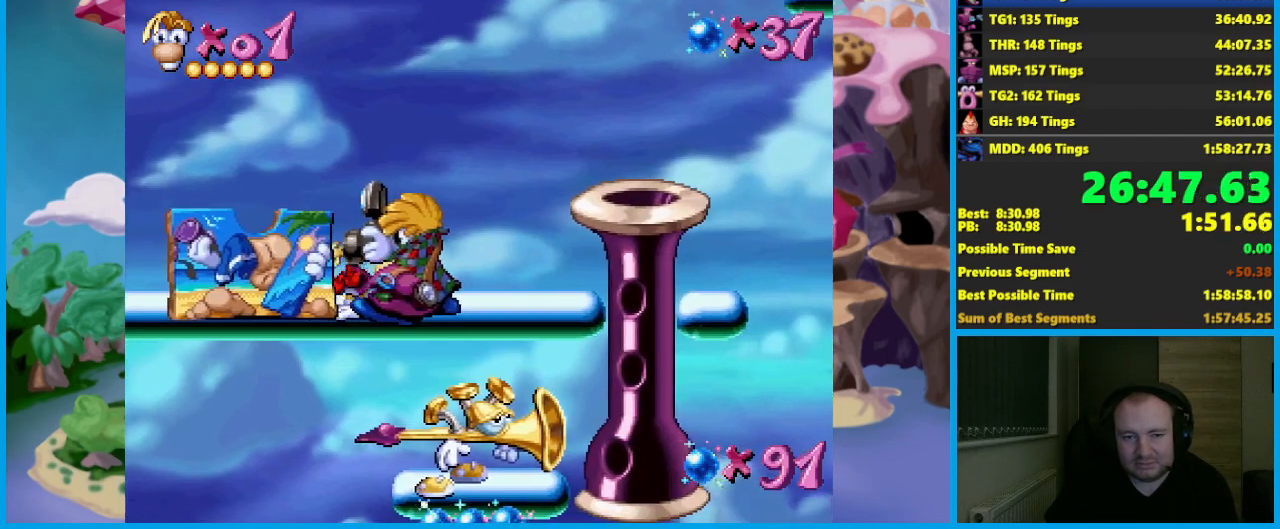
{"buttons": [], "left_stick": "left", "events": [[17, "left_stick", "left"], [83, "A", "up"]]}
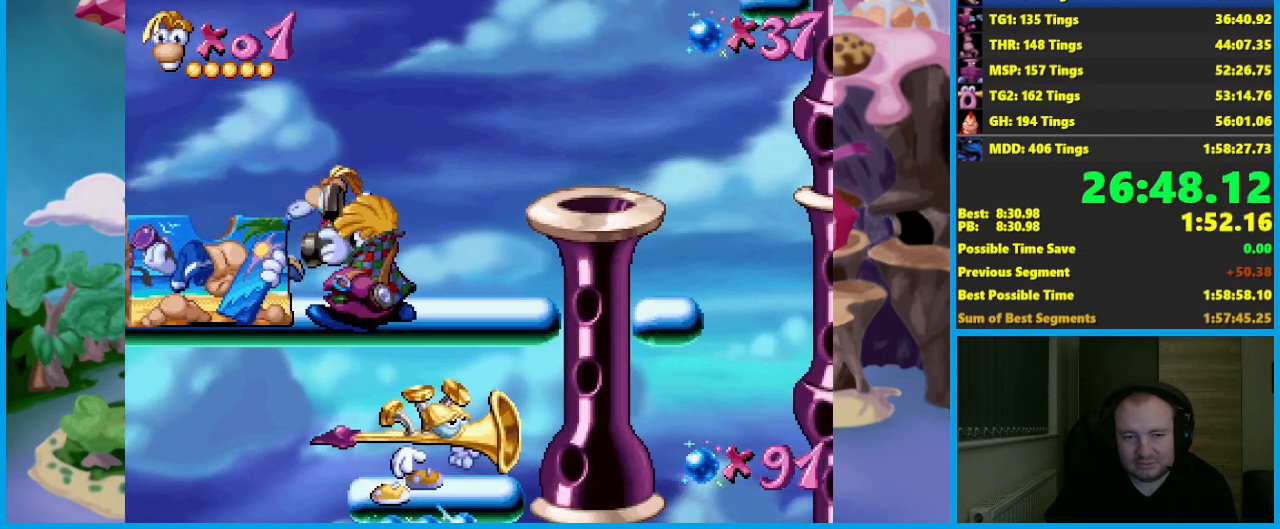
{"buttons": [], "left_stick": "left", "events": [[67, "left_stick", "center"], [100, "A", "down"], [167, "left_stick", "left"], [333, "A", "up"]]}
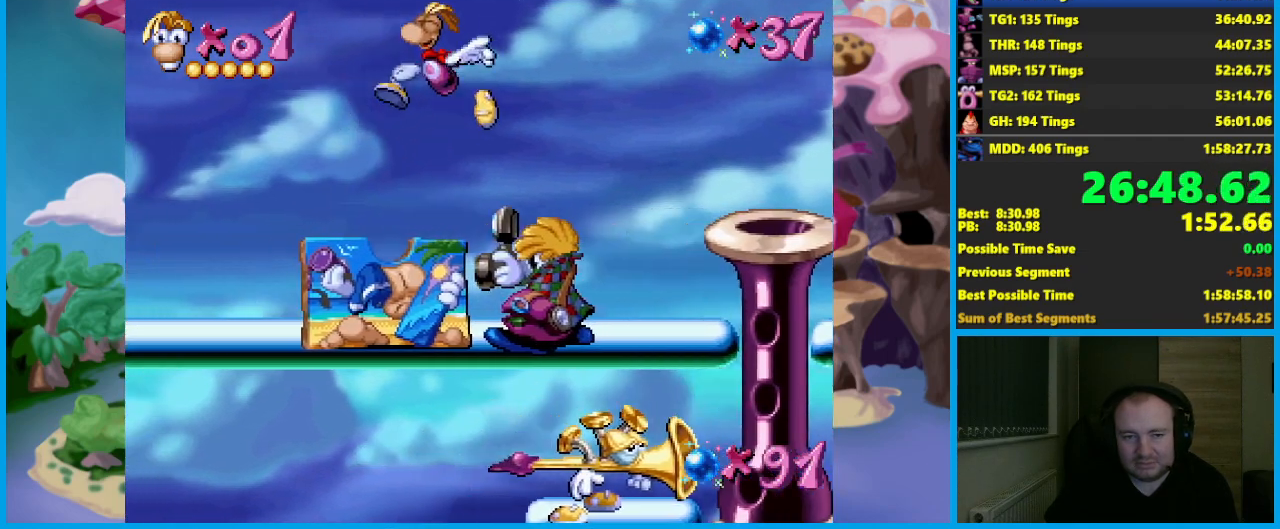
{"buttons": [], "left_stick": "down", "events": [[133, "left_stick", "center"], [383, "left_stick", "down"]]}
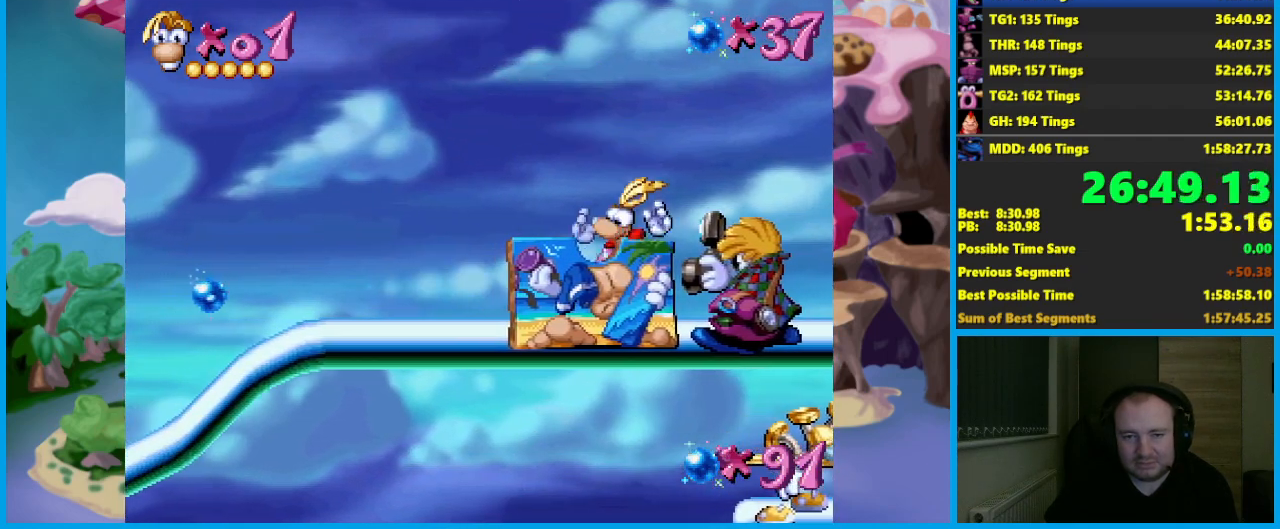
{"buttons": [], "left_stick": "center", "events": [[117, "left_stick", "center"]]}